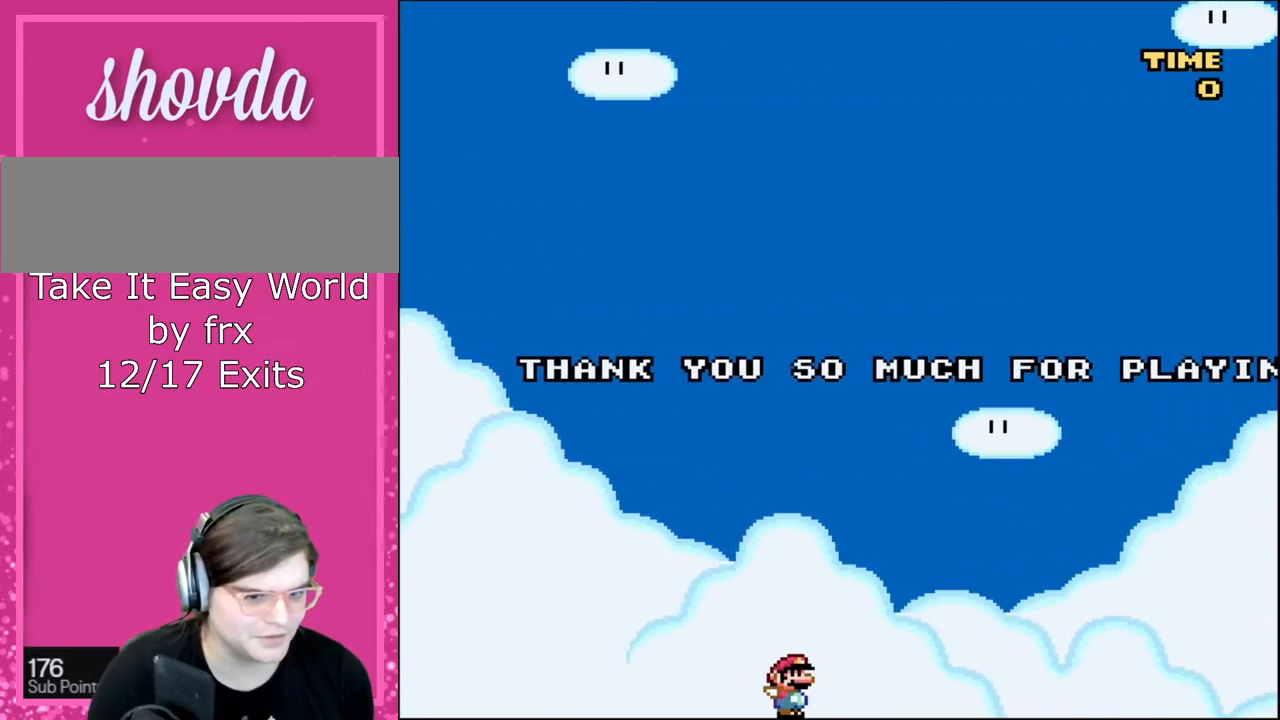
Gameplay with a controller (Nintendo layout); each line is a JSON object with the inputs held at the frame after it. "events" lists button and stick changes between this image and that frame as [ms after this image, input, new state], when the widget could be followed in between. Not read: L3 R3.
{"buttons": ["Y", "DPAD_RIGHT"], "events": []}
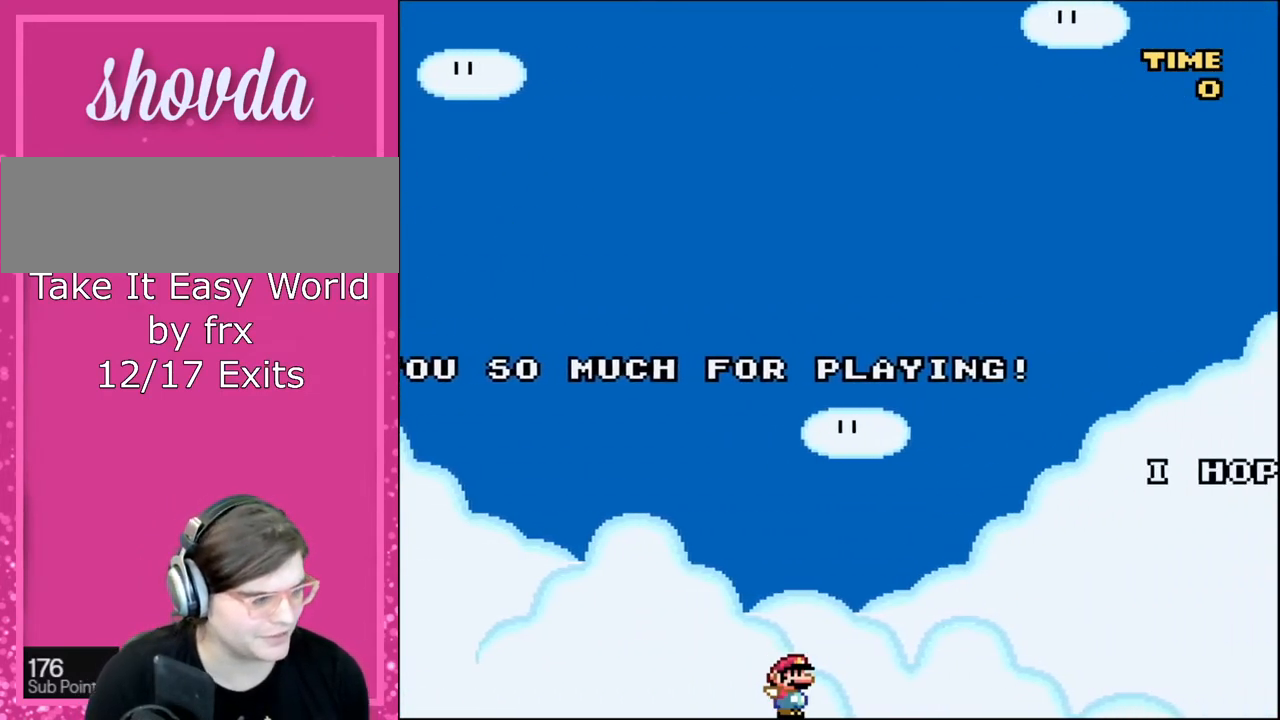
{"buttons": ["Y", "DPAD_RIGHT"], "events": []}
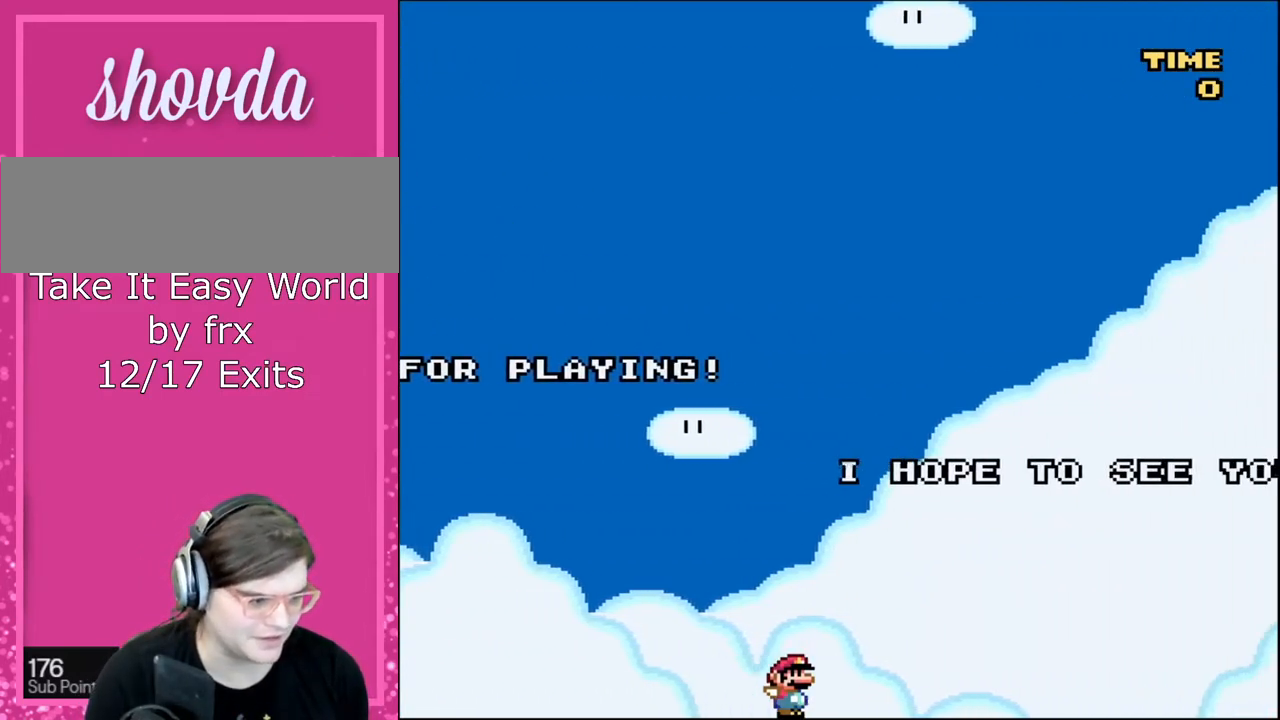
{"buttons": ["Y", "DPAD_RIGHT"], "events": []}
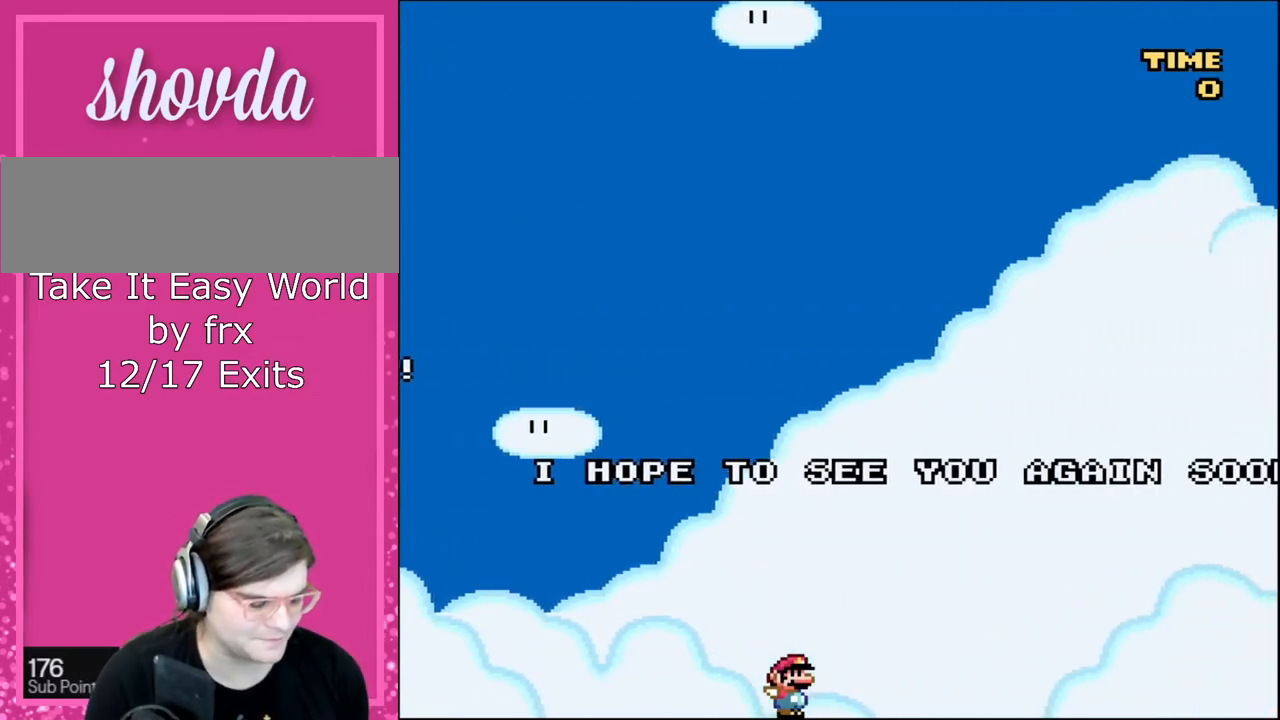
{"buttons": ["Y", "DPAD_RIGHT"], "events": []}
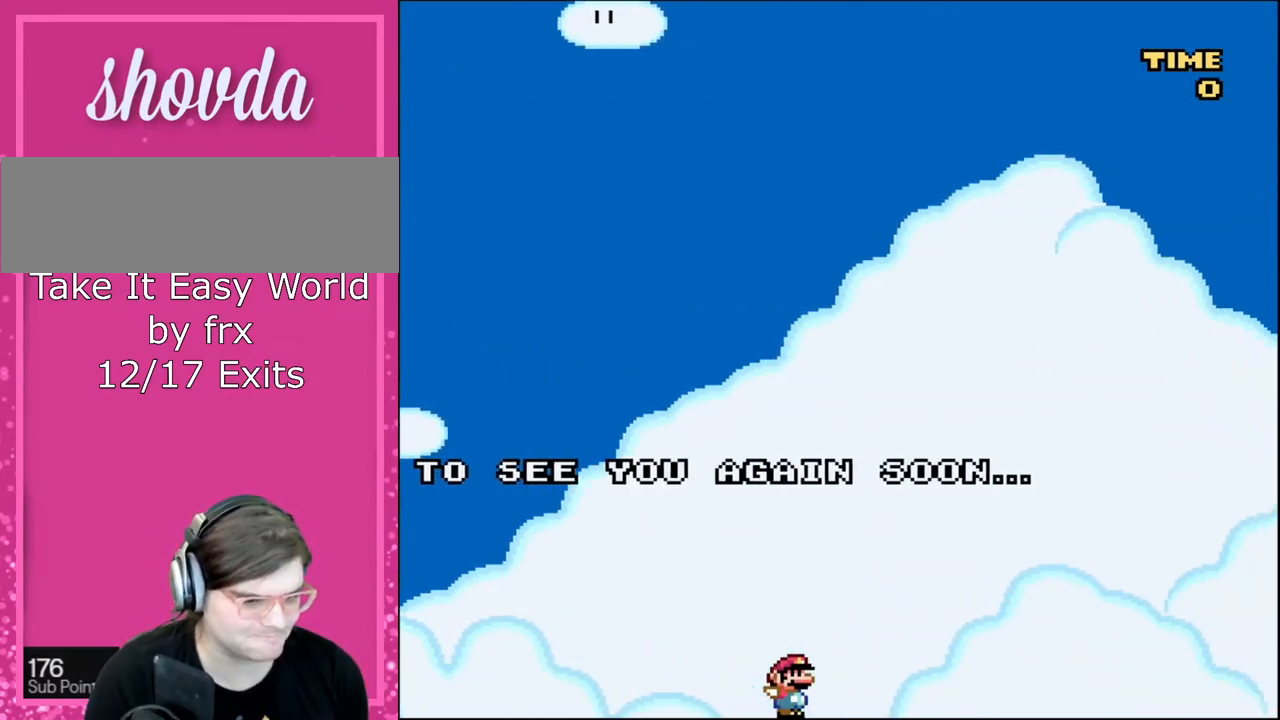
{"buttons": ["Y", "DPAD_RIGHT"], "events": []}
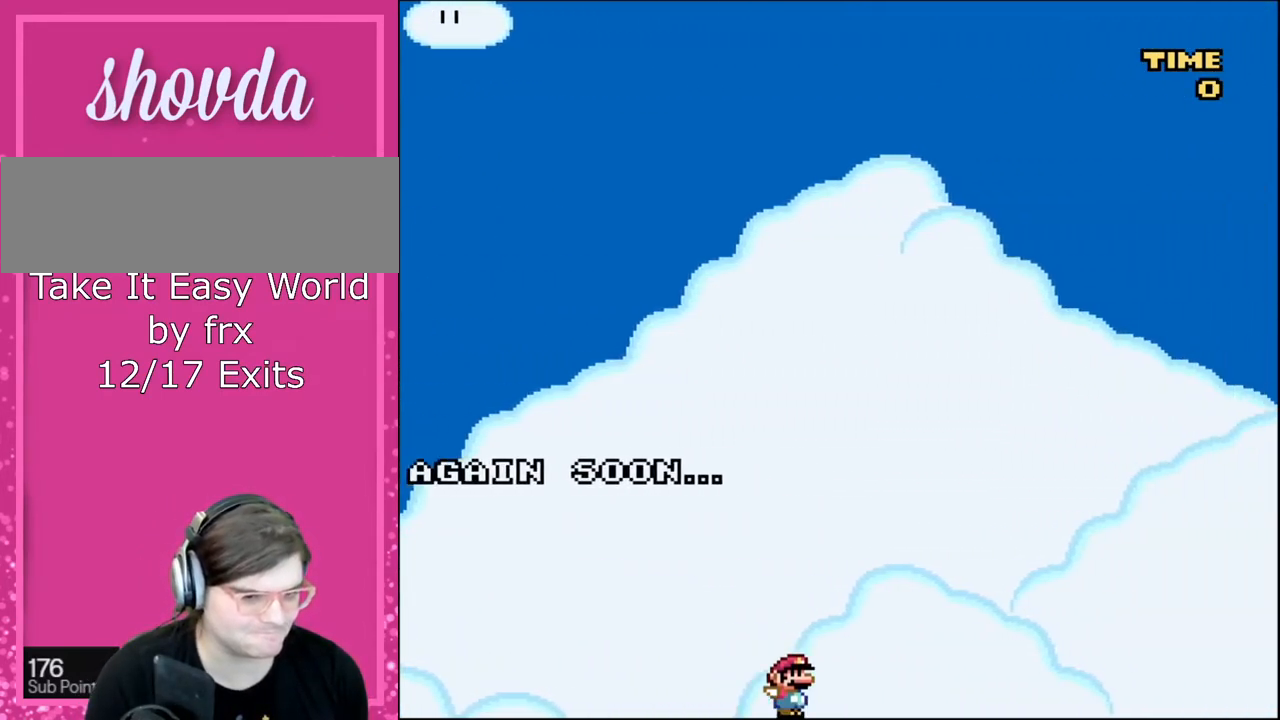
{"buttons": ["Y", "DPAD_RIGHT"], "events": []}
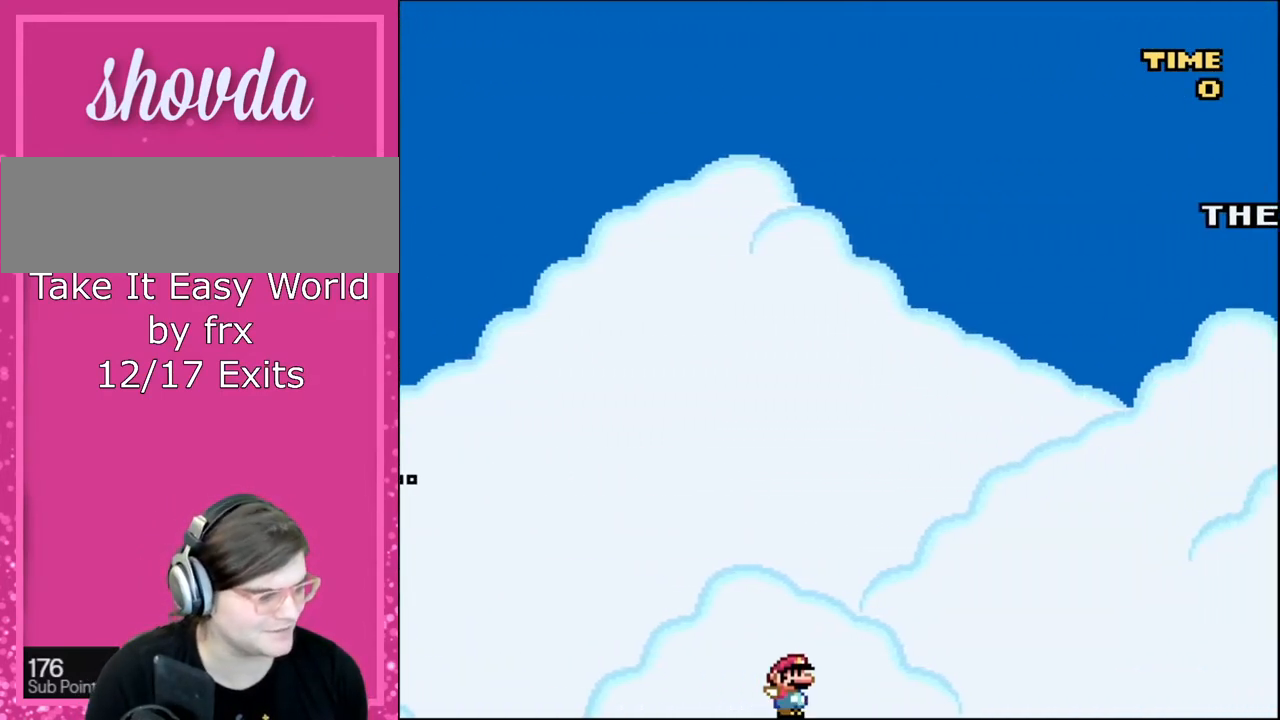
{"buttons": ["Y", "DPAD_RIGHT"], "events": []}
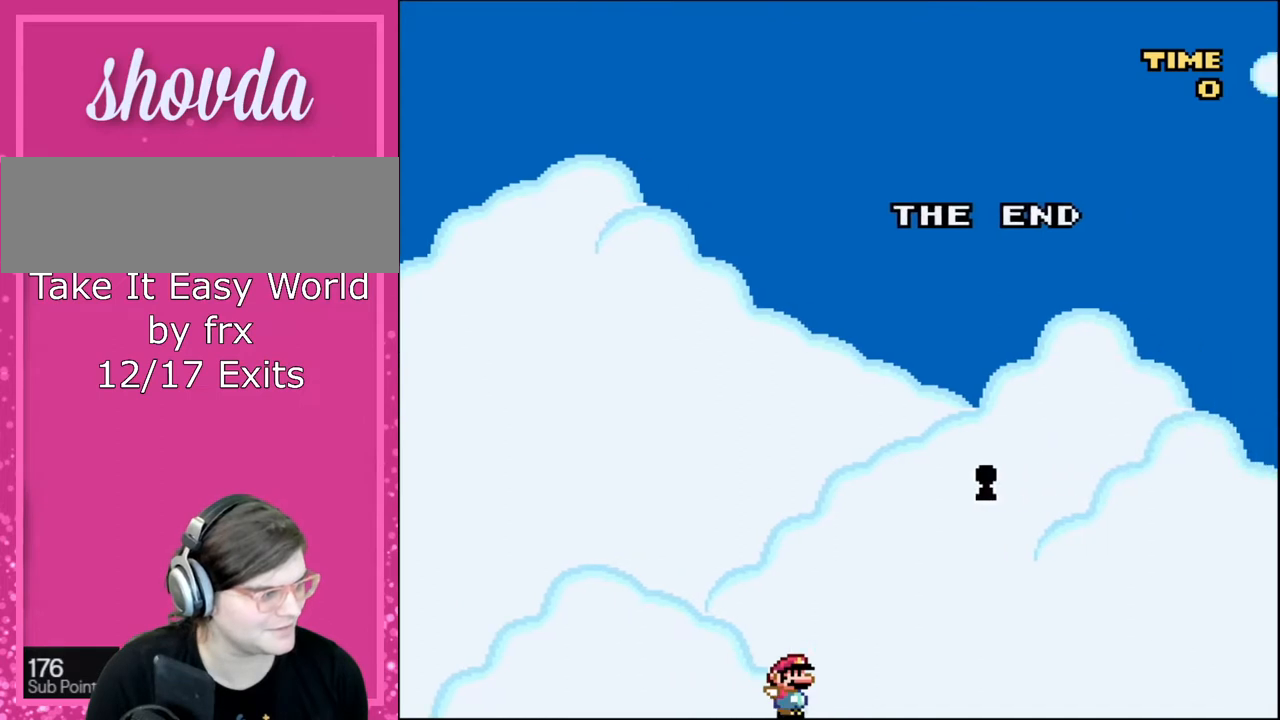
{"buttons": ["Y"], "events": [[500, "DPAD_RIGHT", "up"]]}
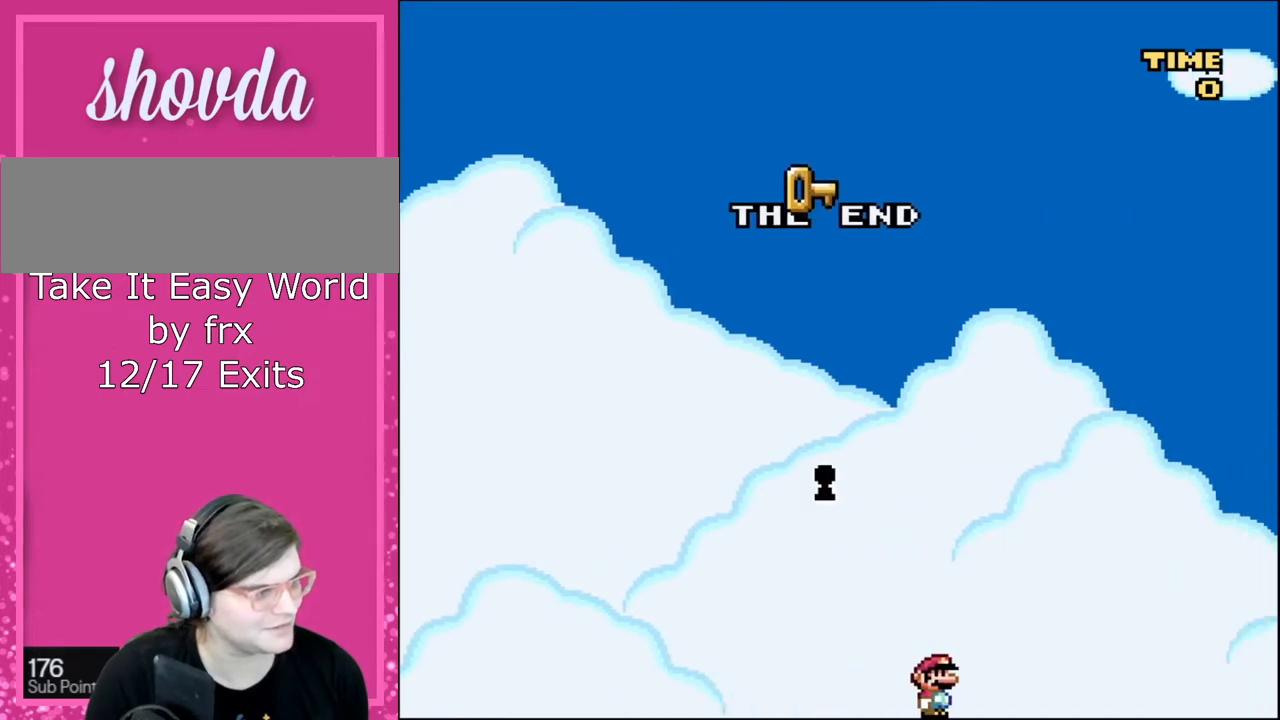
{"buttons": ["Y"], "events": [[267, "DPAD_LEFT", "down"], [434, "DPAD_LEFT", "up"]]}
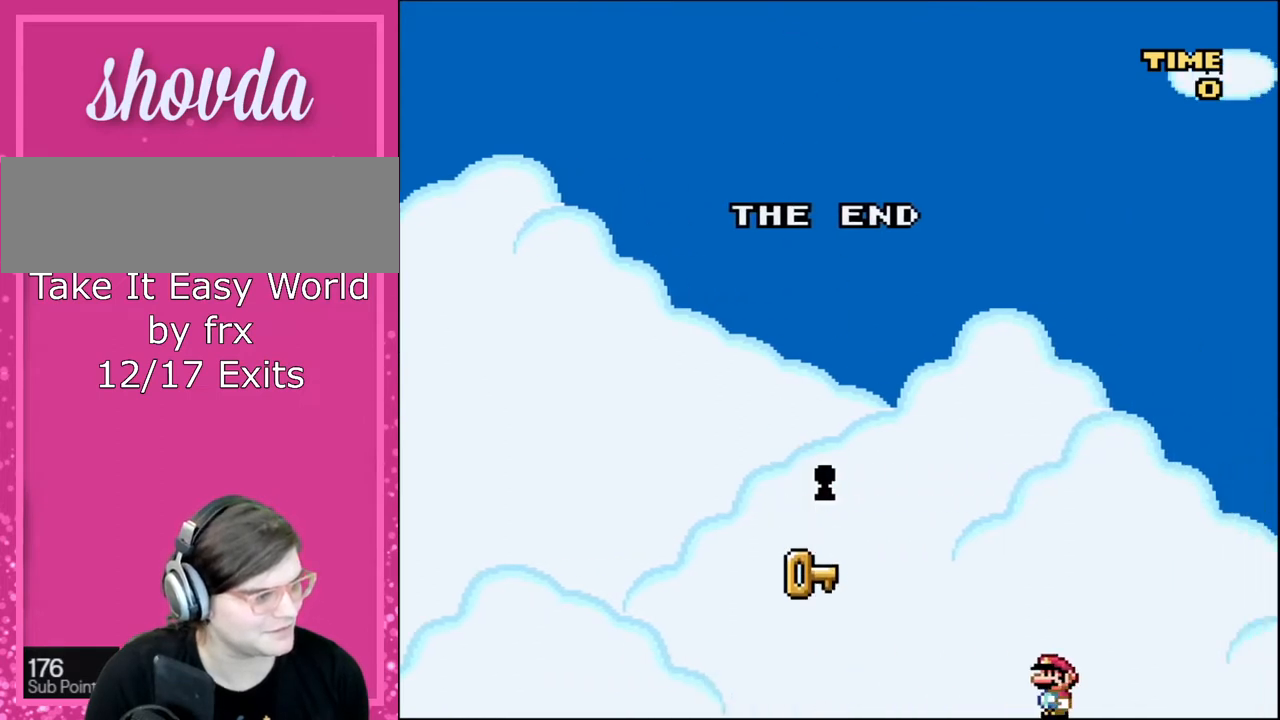
{"buttons": ["Y", "DPAD_LEFT"], "events": [[200, "DPAD_LEFT", "down"], [300, "DPAD_LEFT", "up"], [500, "DPAD_LEFT", "down"]]}
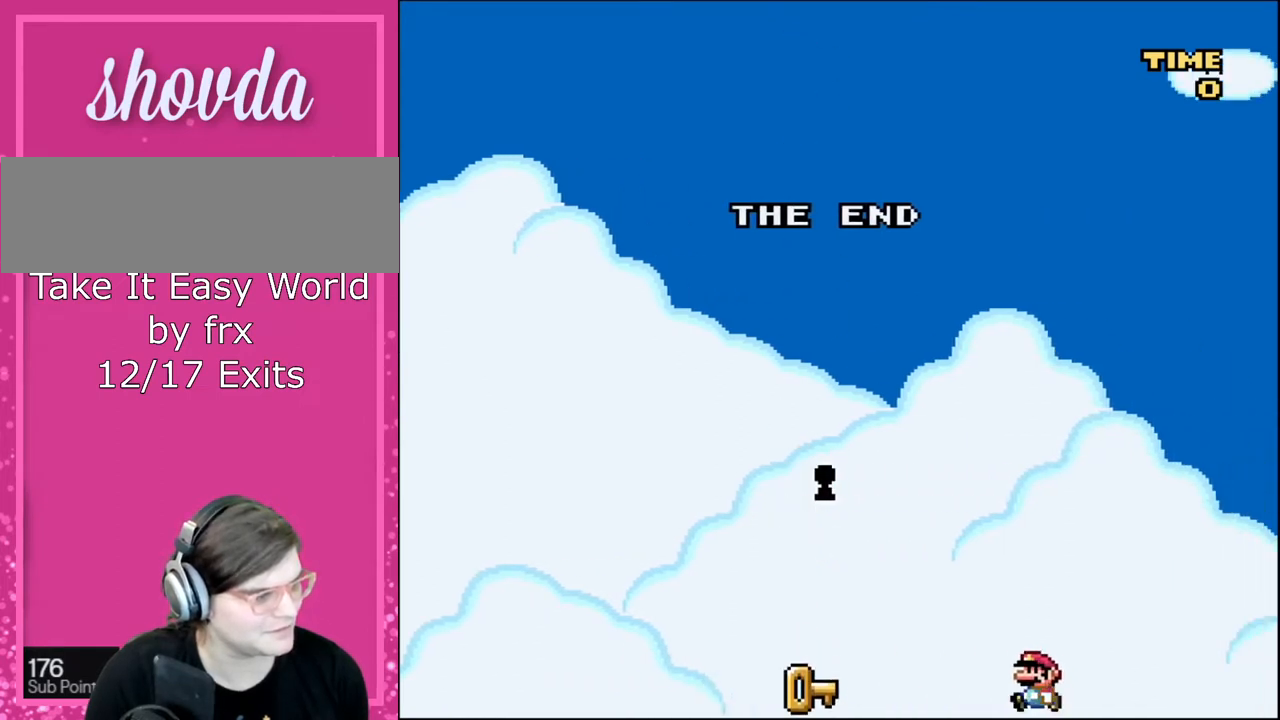
{"buttons": ["Y", "DPAD_LEFT"], "events": []}
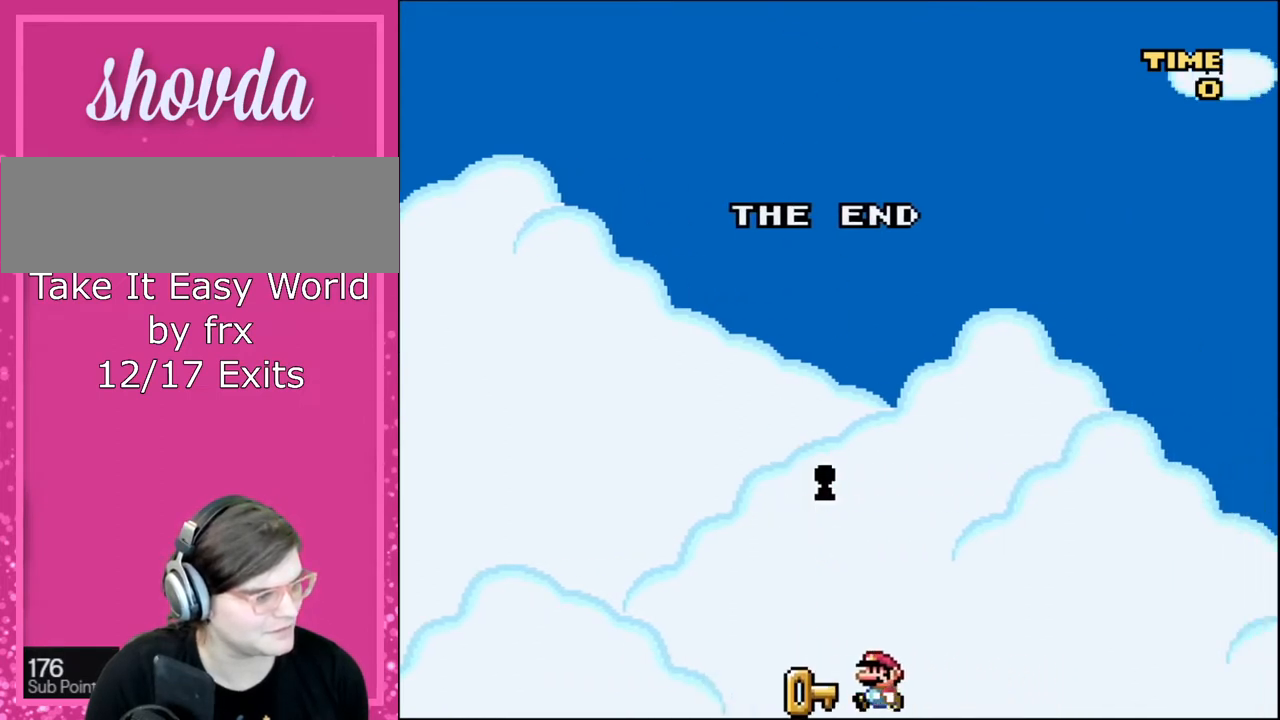
{"buttons": [], "events": [[33, "DPAD_LEFT", "up"], [67, "DPAD_RIGHT", "down"], [234, "DPAD_RIGHT", "up"], [334, "Y", "up"]]}
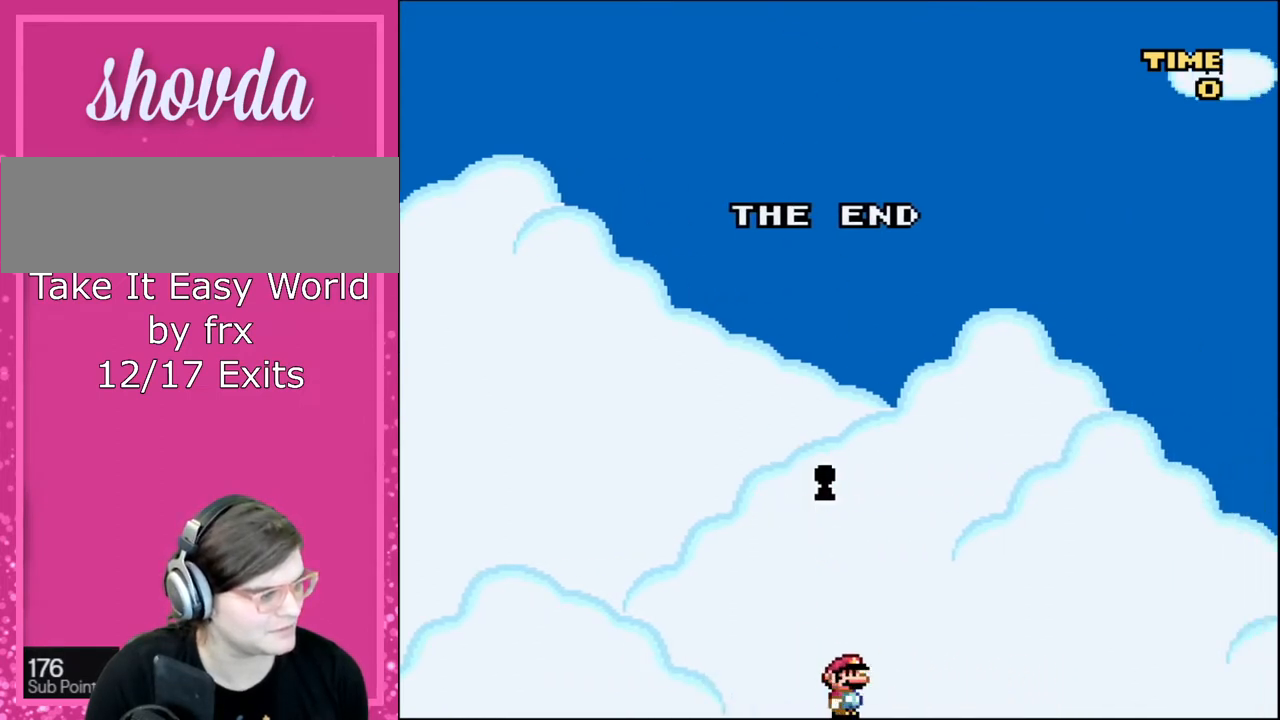
{"buttons": [], "events": []}
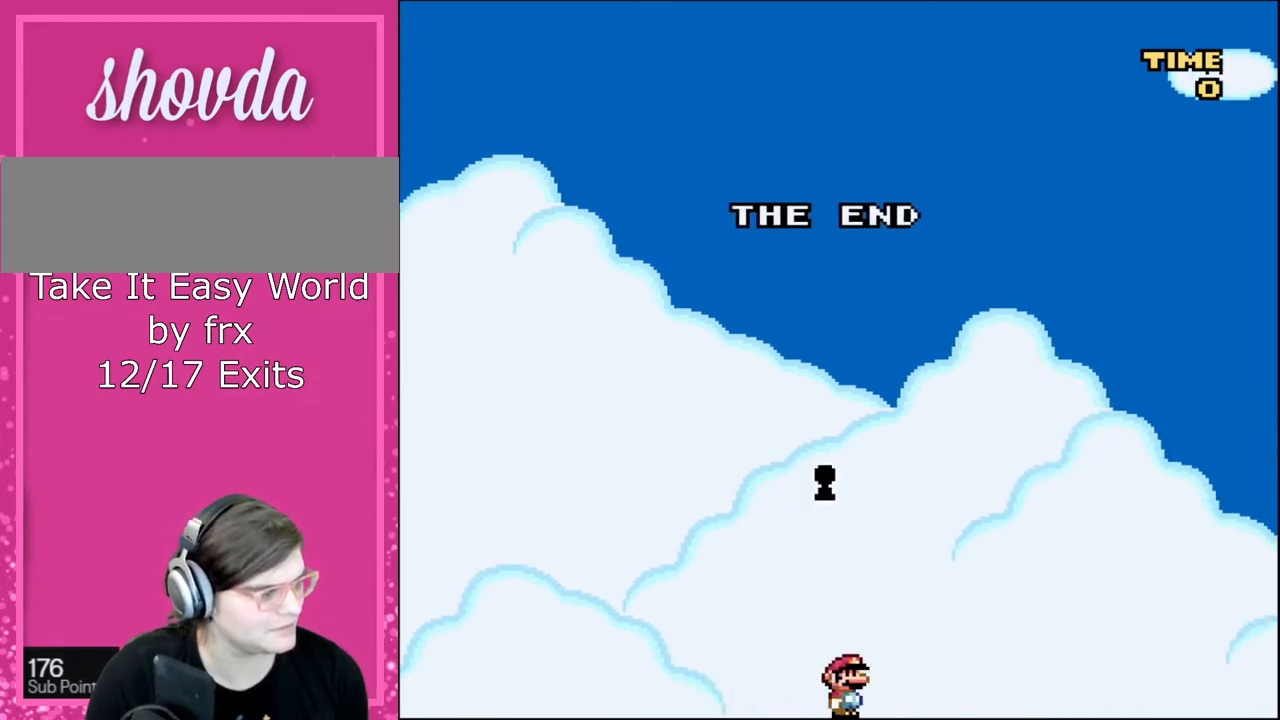
{"buttons": ["Y", "DPAD_RIGHT"], "events": [[100, "DPAD_RIGHT", "down"], [100, "Y", "down"]]}
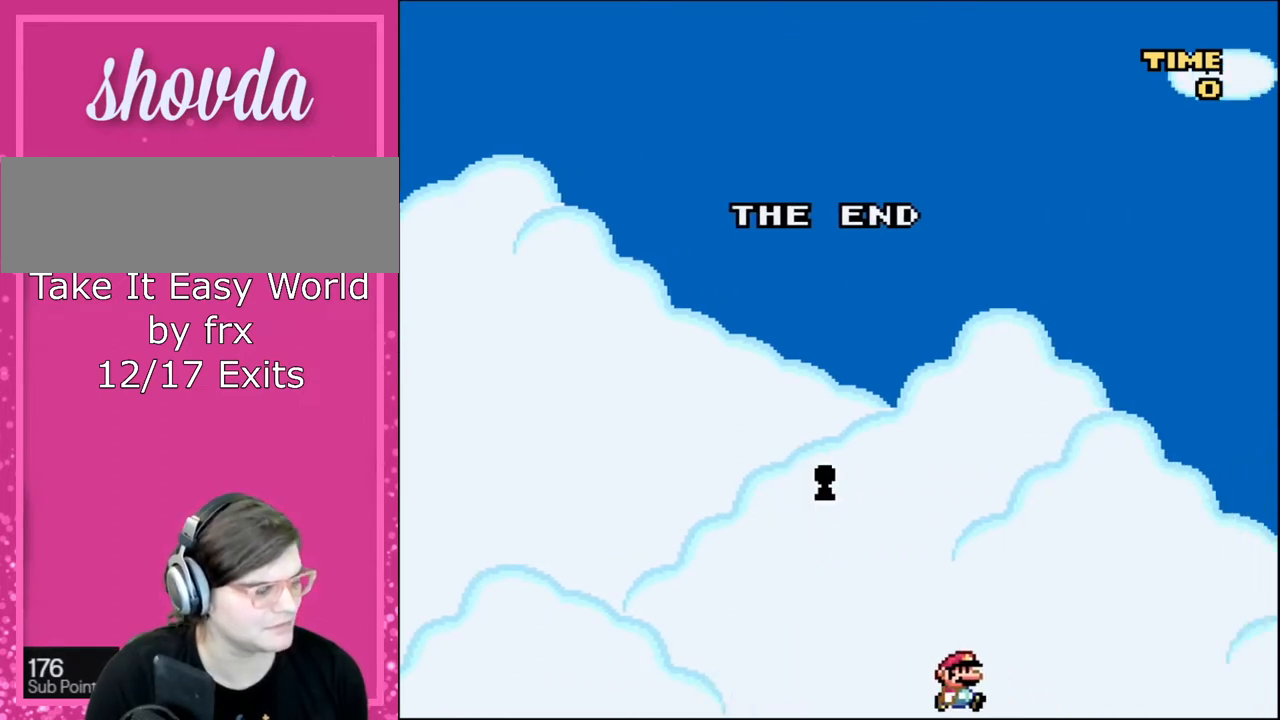
{"buttons": ["Y", "DPAD_LEFT"], "events": [[67, "DPAD_RIGHT", "up"], [167, "DPAD_LEFT", "down"]]}
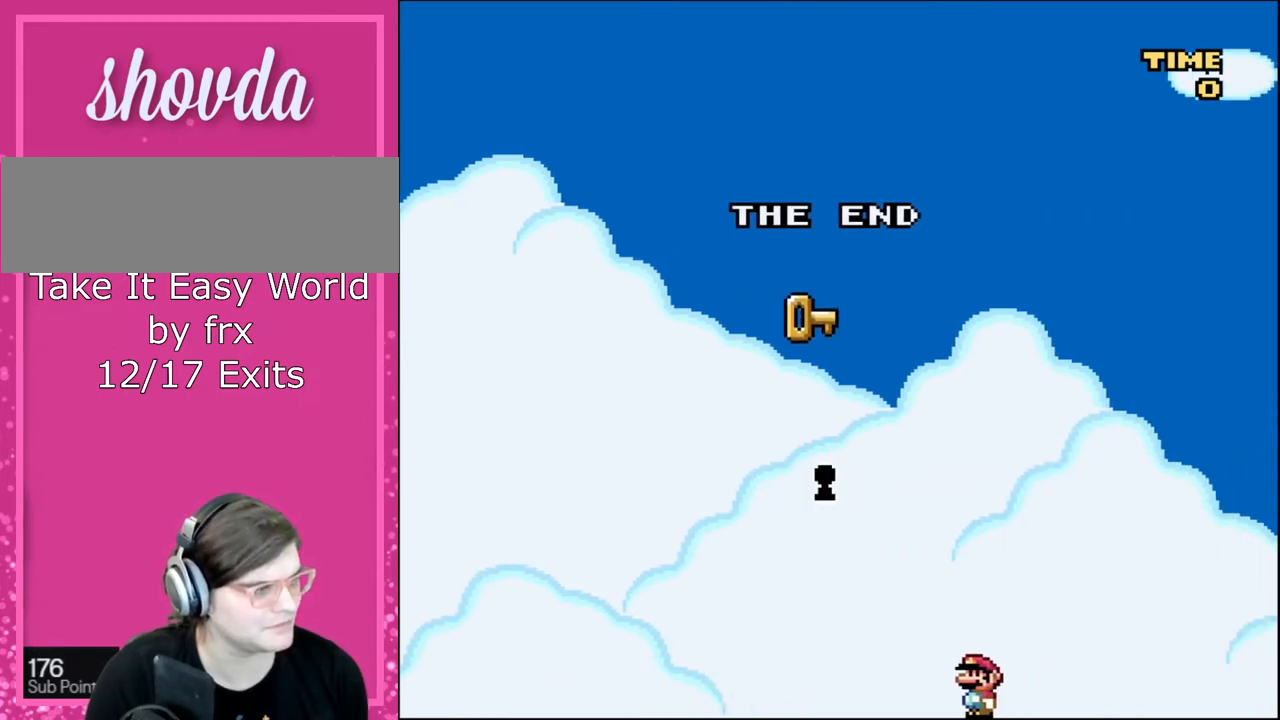
{"buttons": ["Y"], "events": [[33, "DPAD_LEFT", "up"]]}
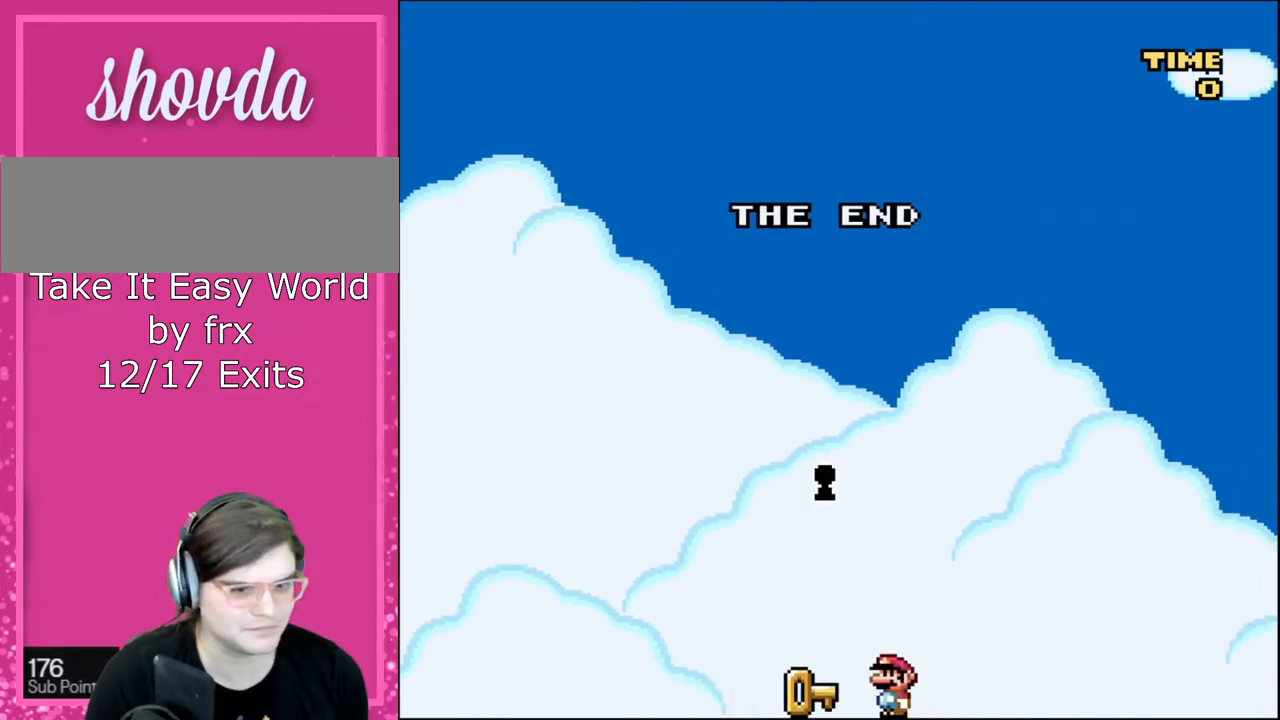
{"buttons": ["Y", "DPAD_LEFT"], "events": [[501, "DPAD_LEFT", "down"]]}
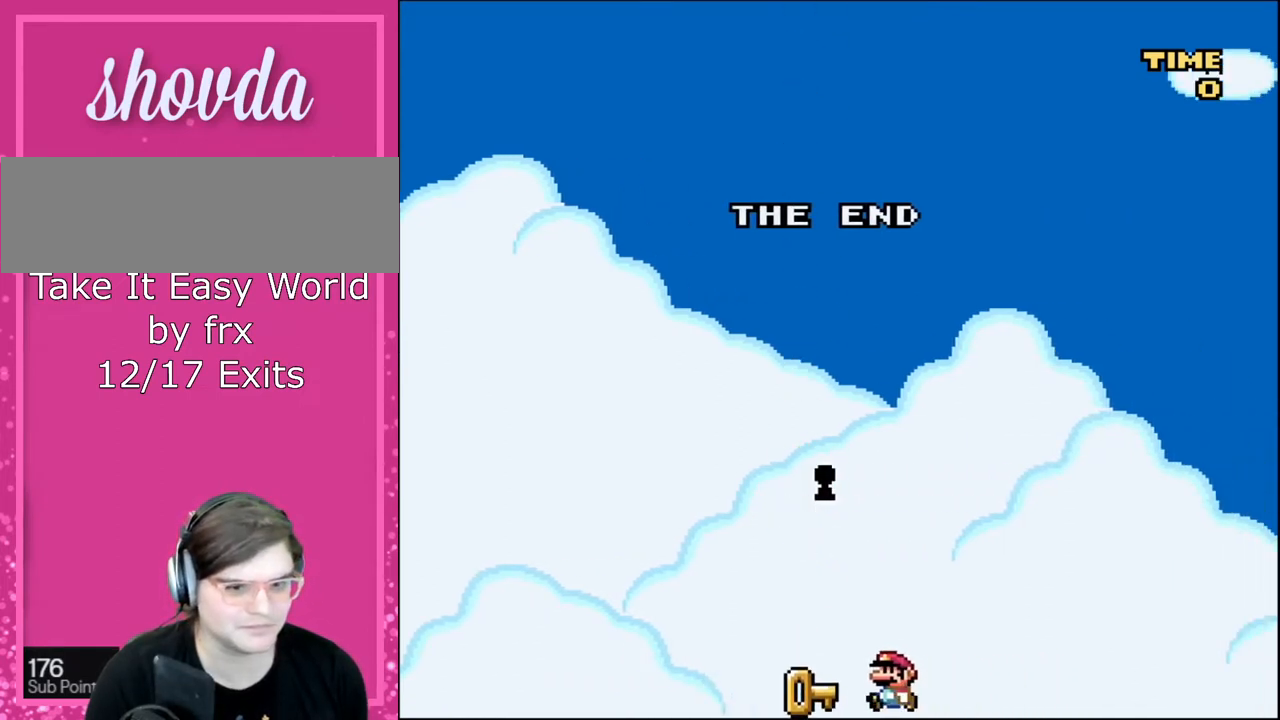
{"buttons": ["Y"], "events": [[200, "DPAD_LEFT", "up"]]}
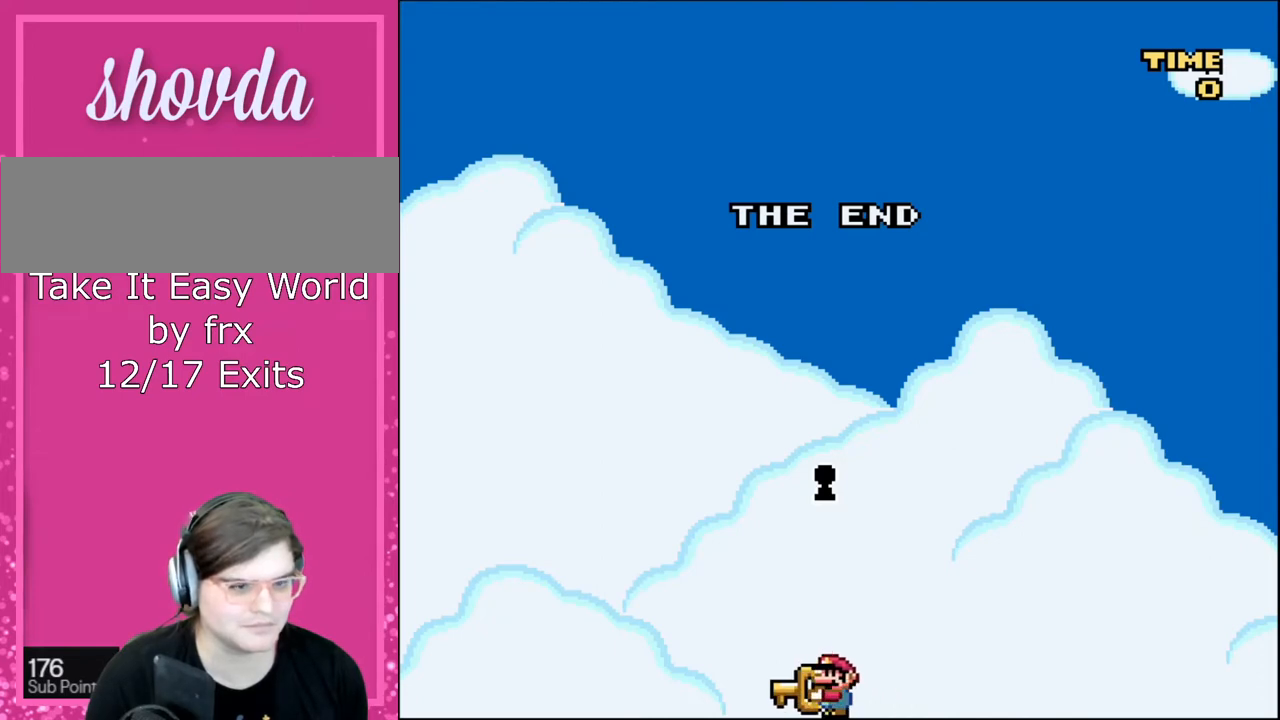
{"buttons": ["Y"], "events": [[234, "DPAD_UP", "down"], [267, "Y", "up"], [434, "Y", "down"], [468, "DPAD_UP", "up"]]}
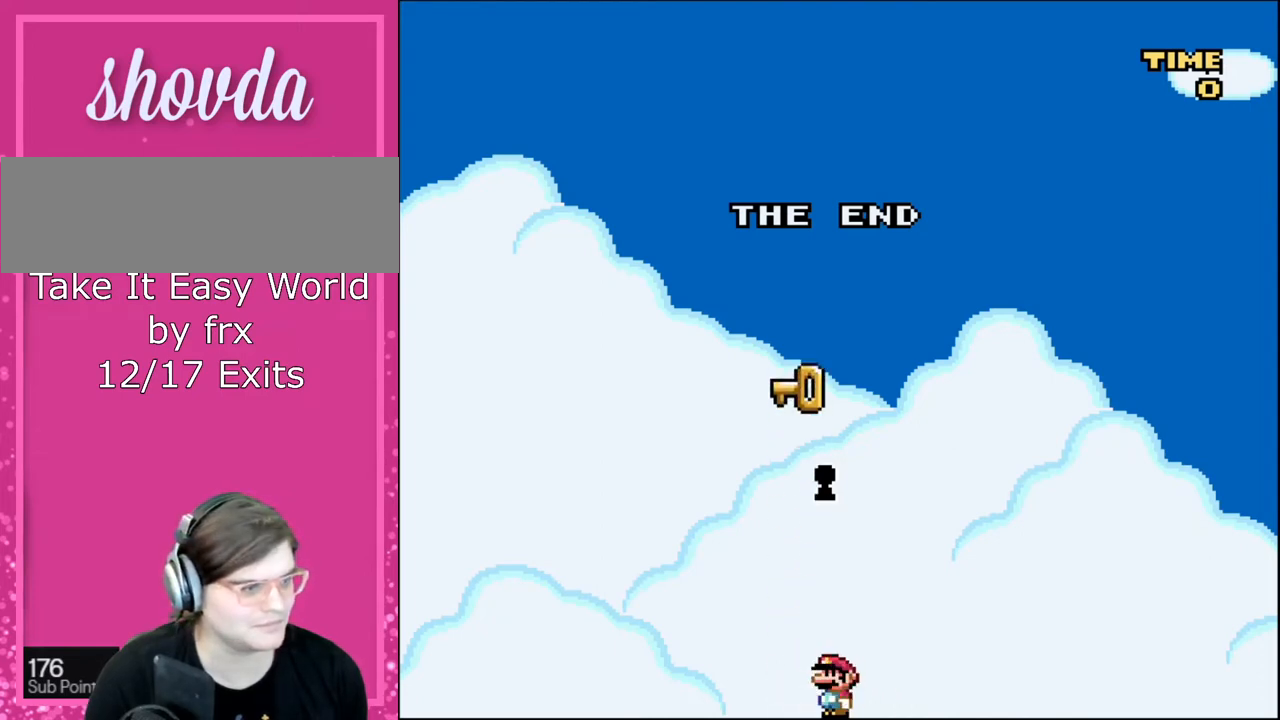
{"buttons": ["Y"], "events": []}
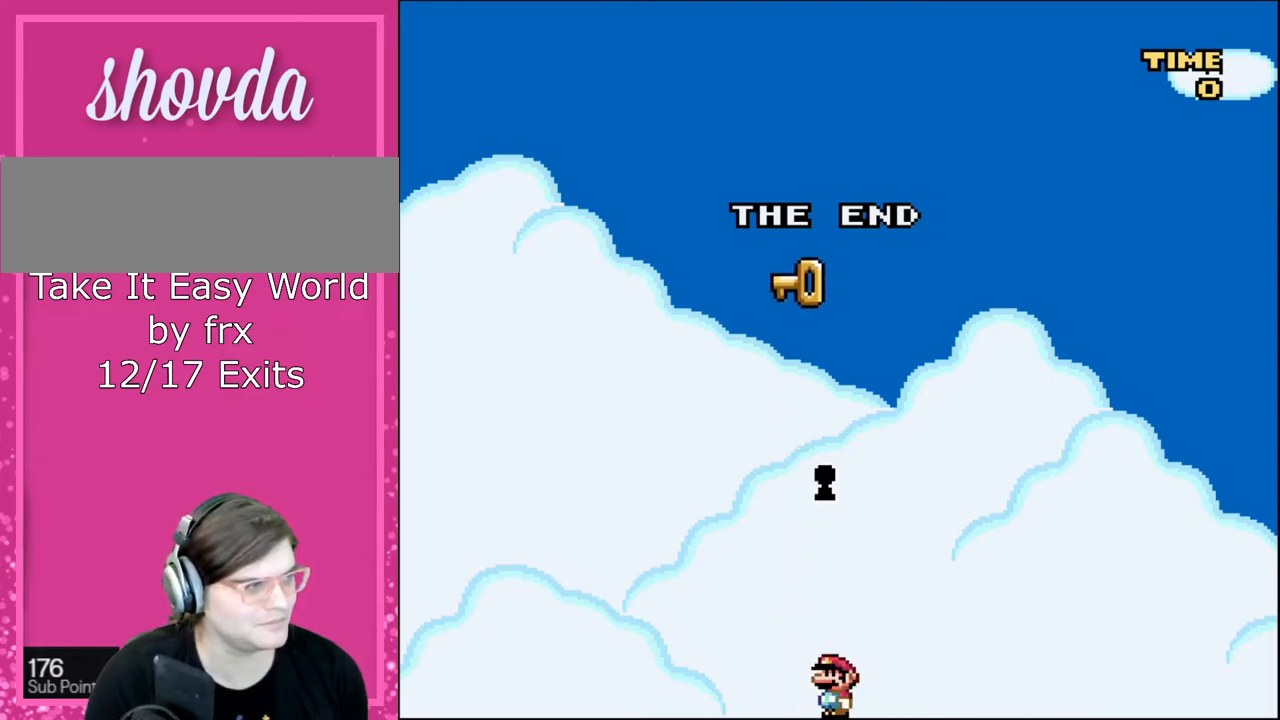
{"buttons": ["Y", "DPAD_LEFT"], "events": [[468, "DPAD_LEFT", "down"]]}
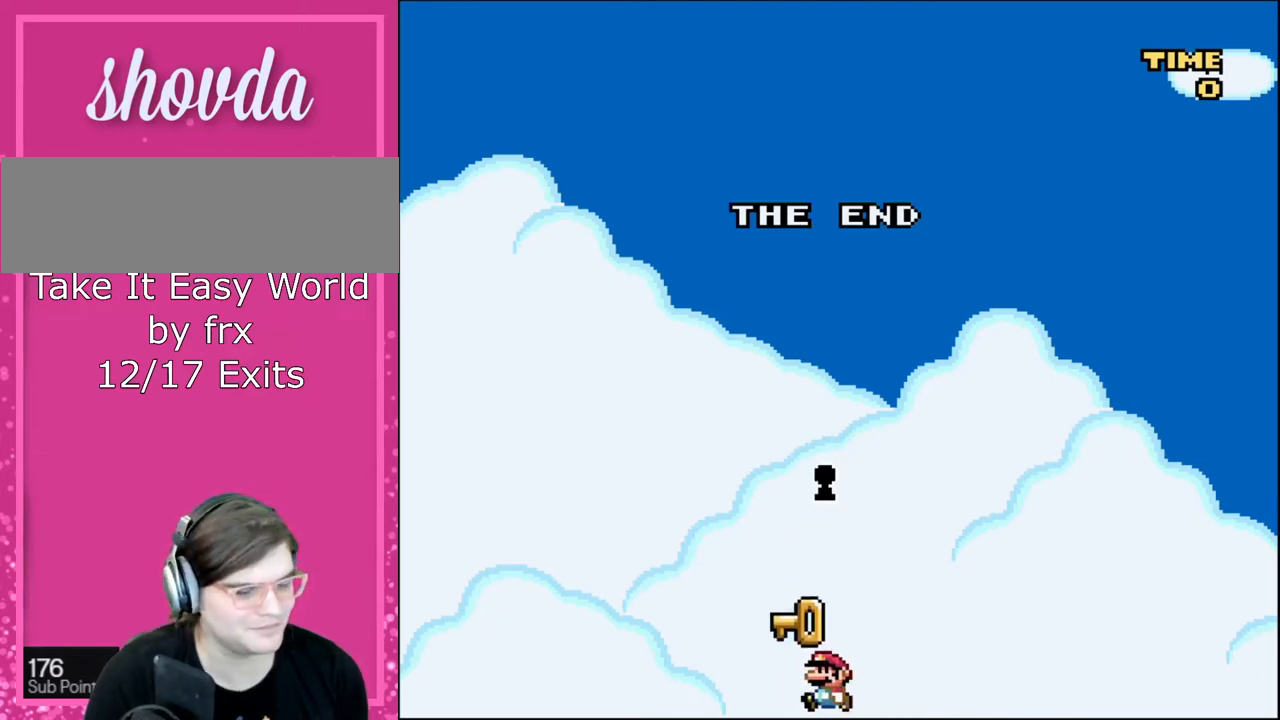
{"buttons": ["Y", "DPAD_LEFT"], "events": []}
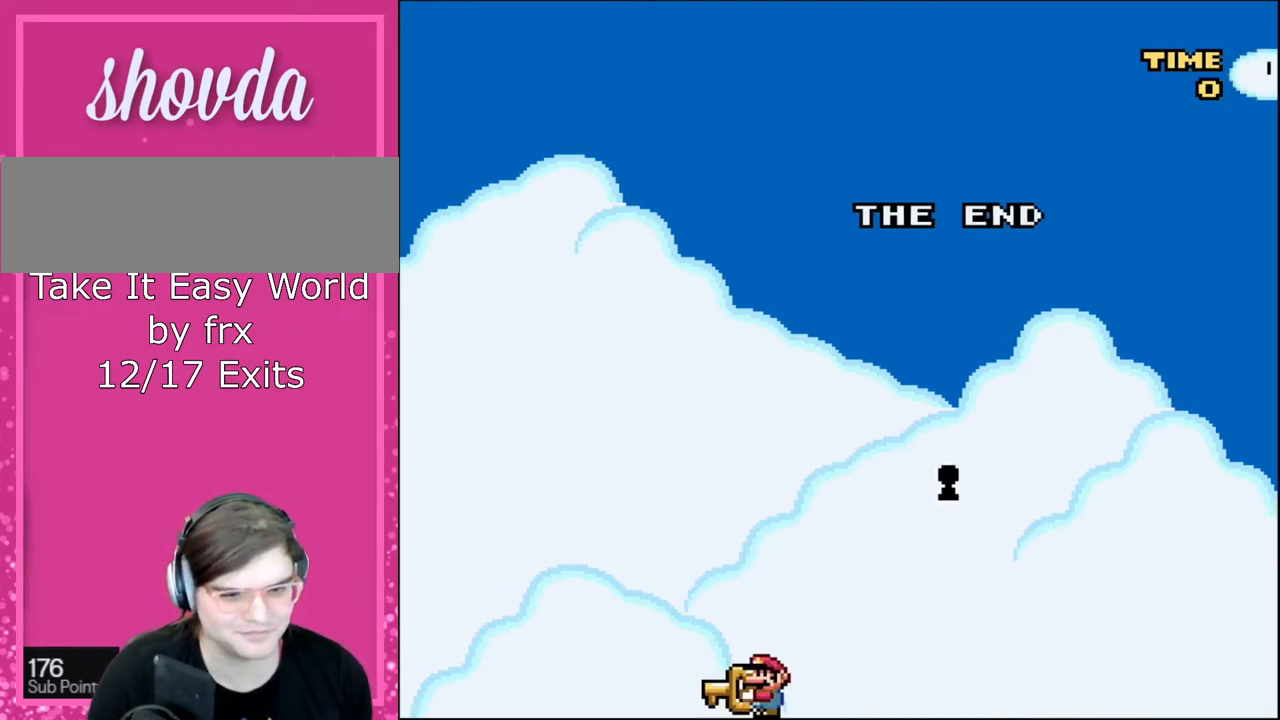
{"buttons": ["Y", "DPAD_LEFT"], "events": []}
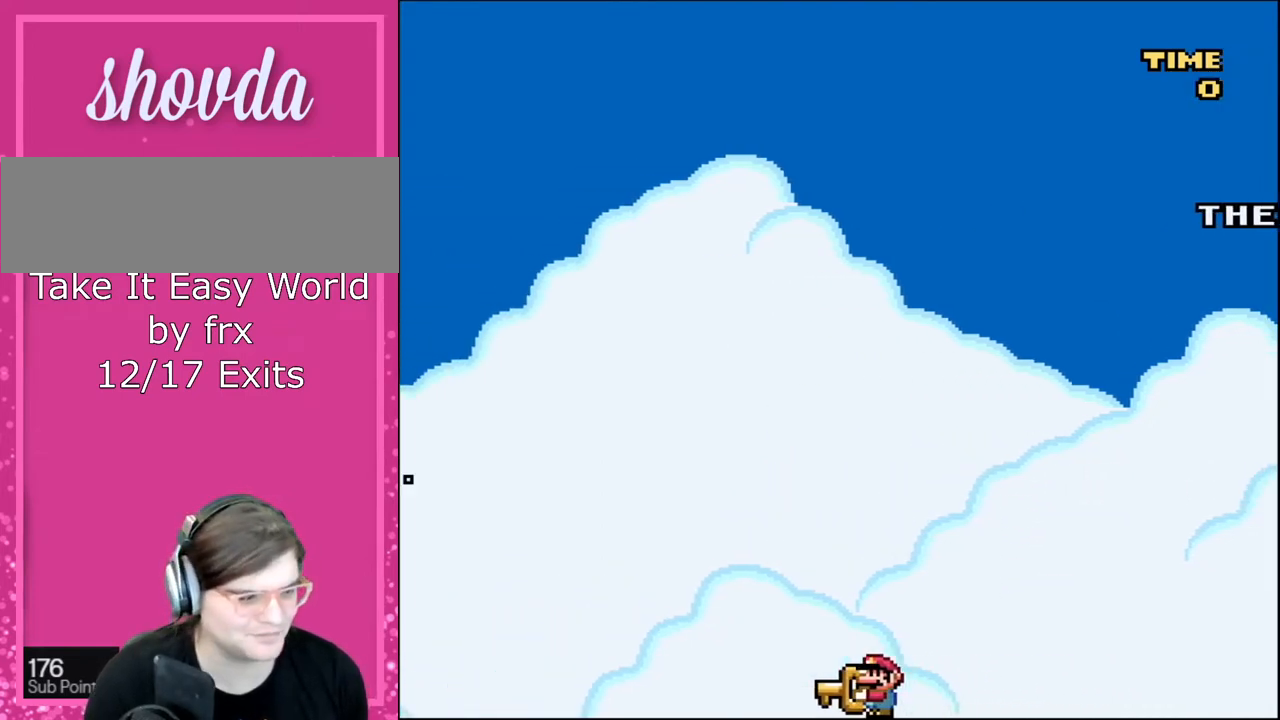
{"buttons": ["Y", "DPAD_LEFT"], "events": []}
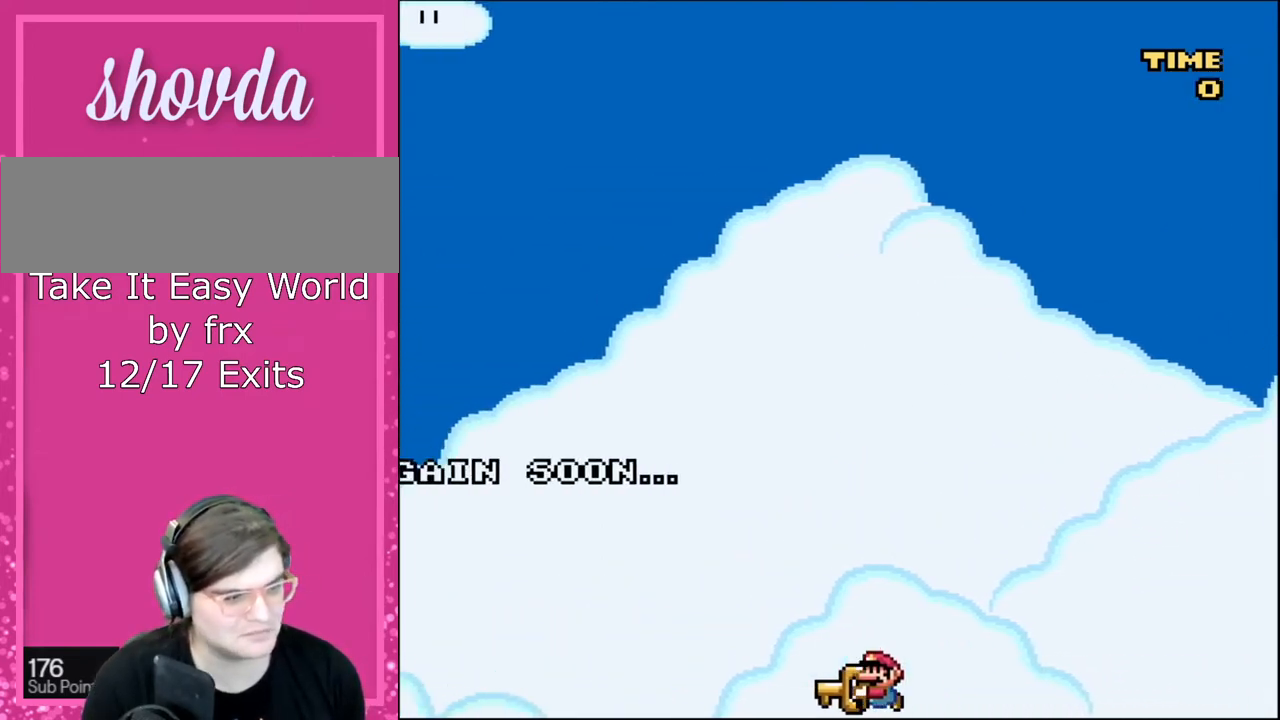
{"buttons": ["Y", "DPAD_LEFT"], "events": []}
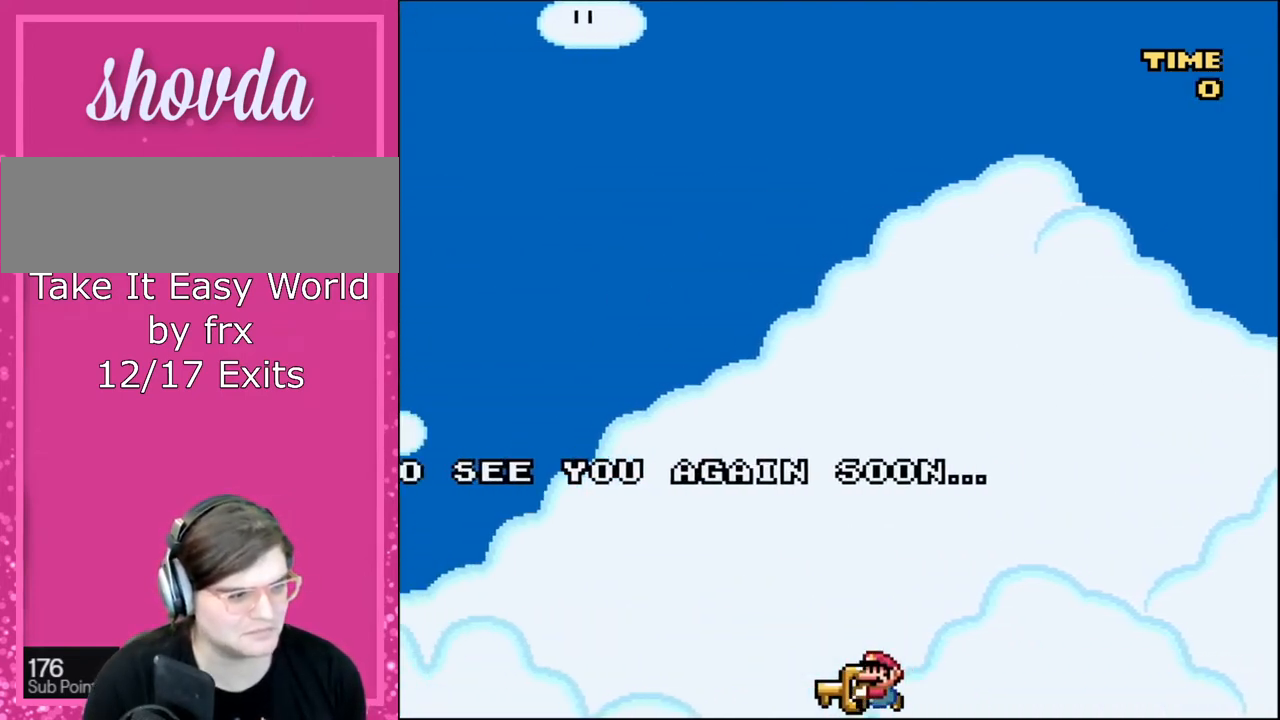
{"buttons": ["Y", "DPAD_LEFT"], "events": []}
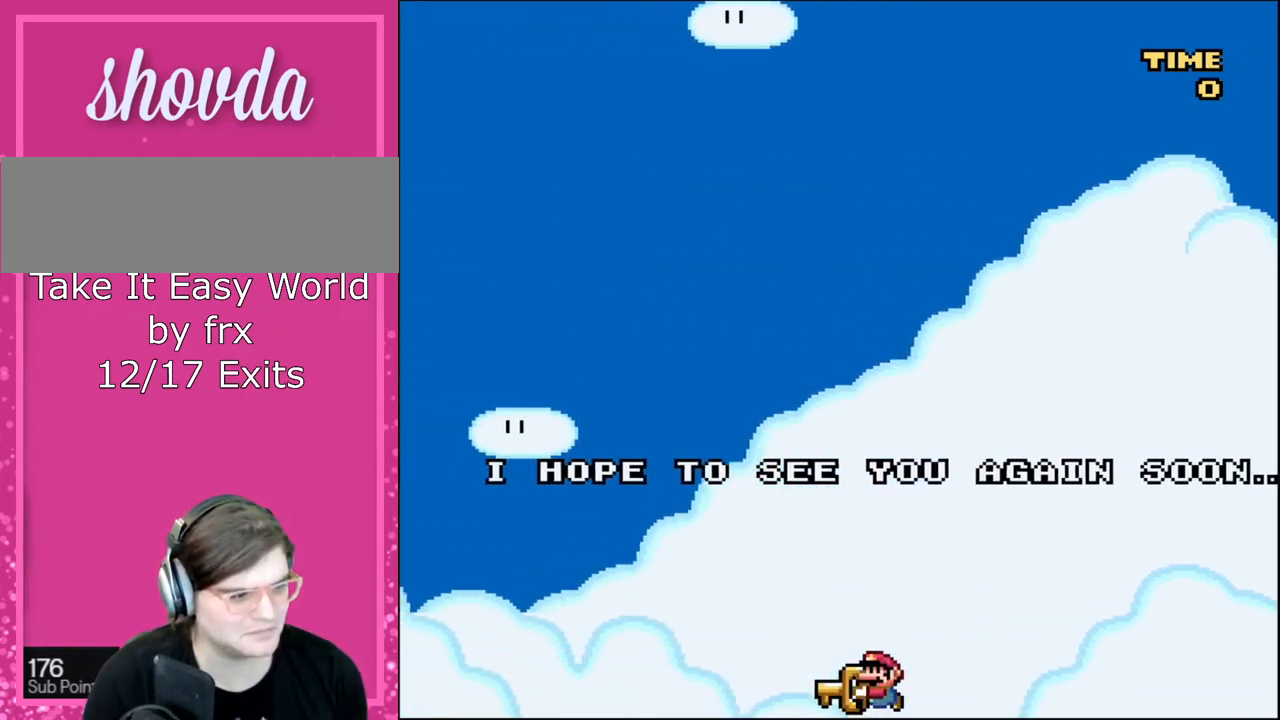
{"buttons": ["Y", "DPAD_LEFT"], "events": []}
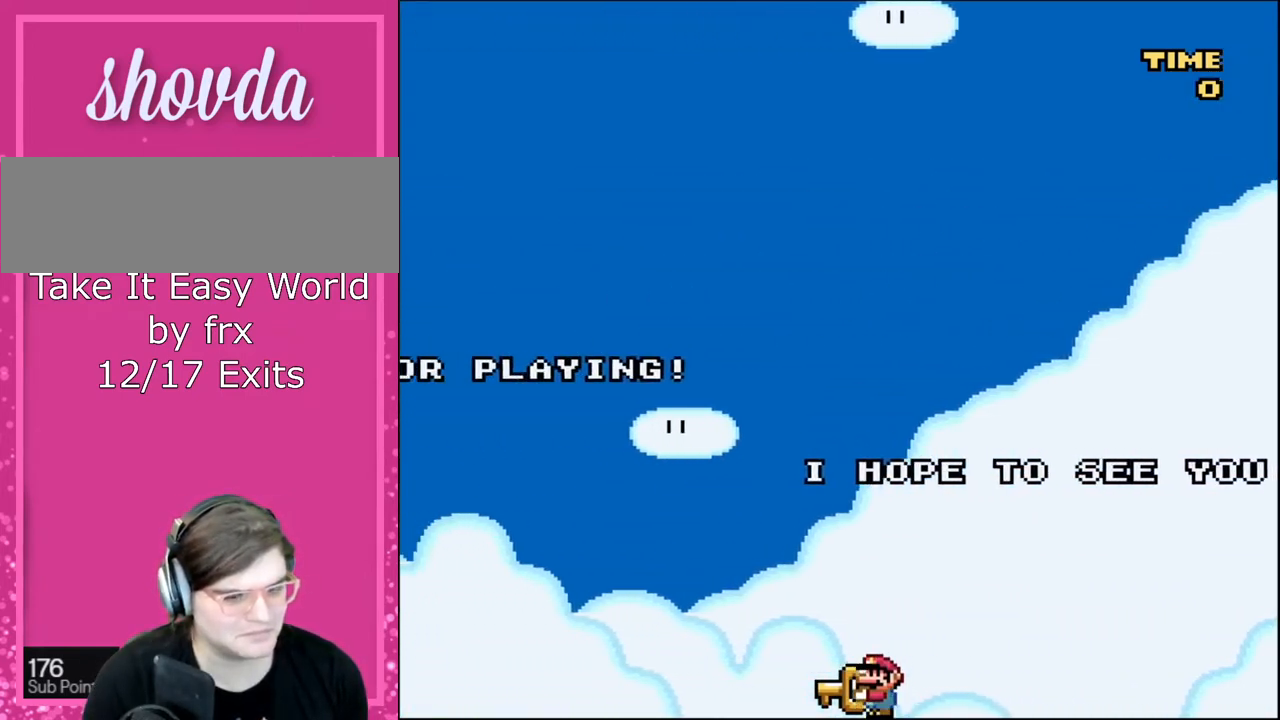
{"buttons": ["Y", "DPAD_LEFT"], "events": []}
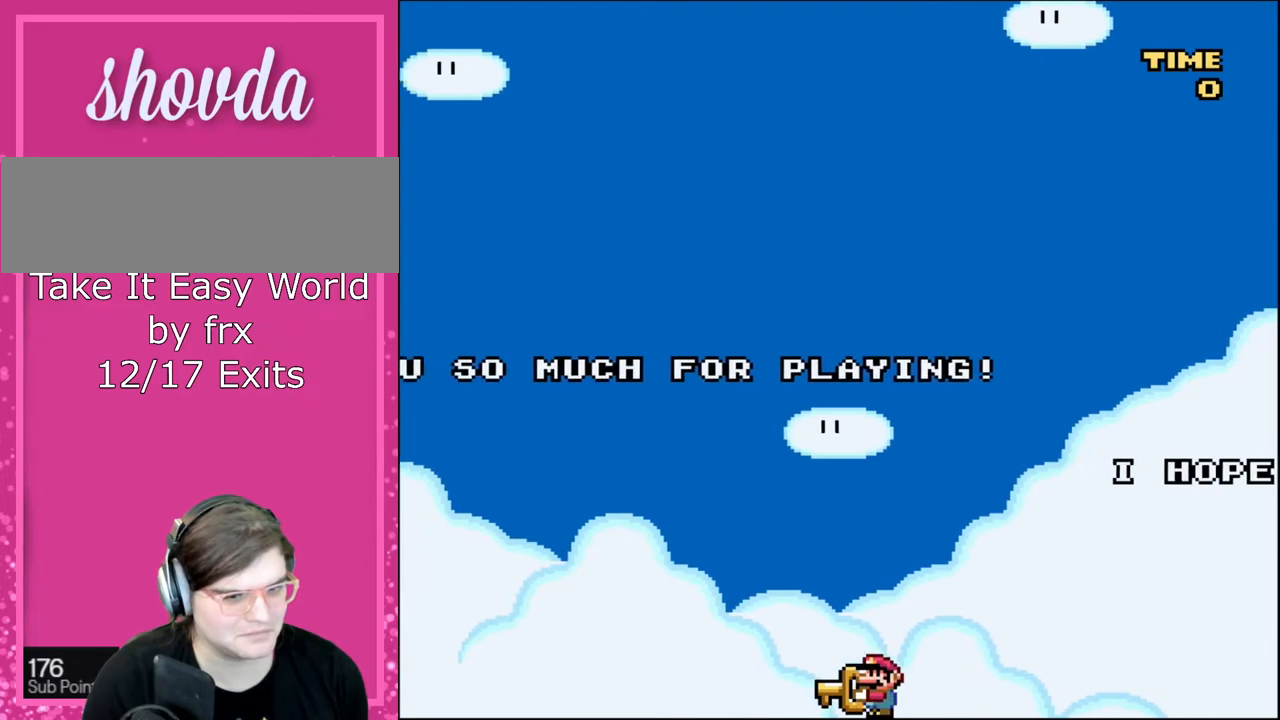
{"buttons": ["B", "Y", "DPAD_UP", "DPAD_LEFT"], "events": [[401, "DPAD_UP", "down"], [468, "B", "down"]]}
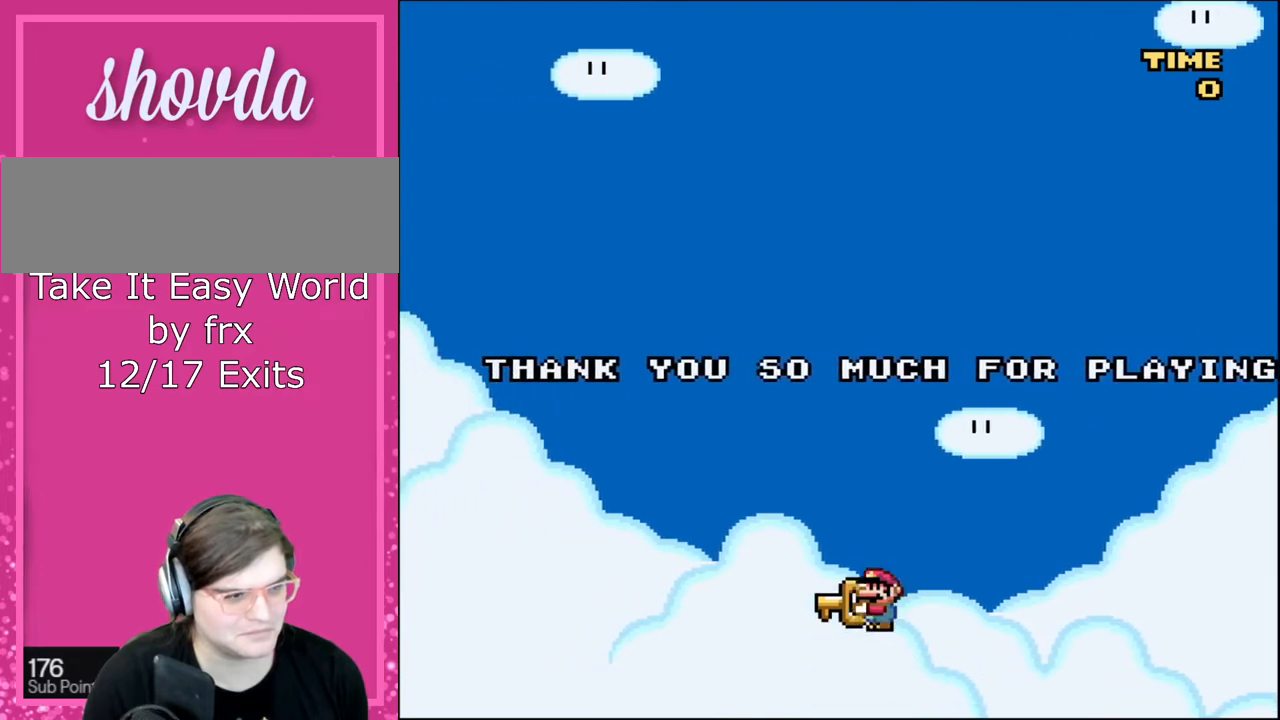
{"buttons": ["B", "Y", "DPAD_UP", "DPAD_LEFT"], "events": []}